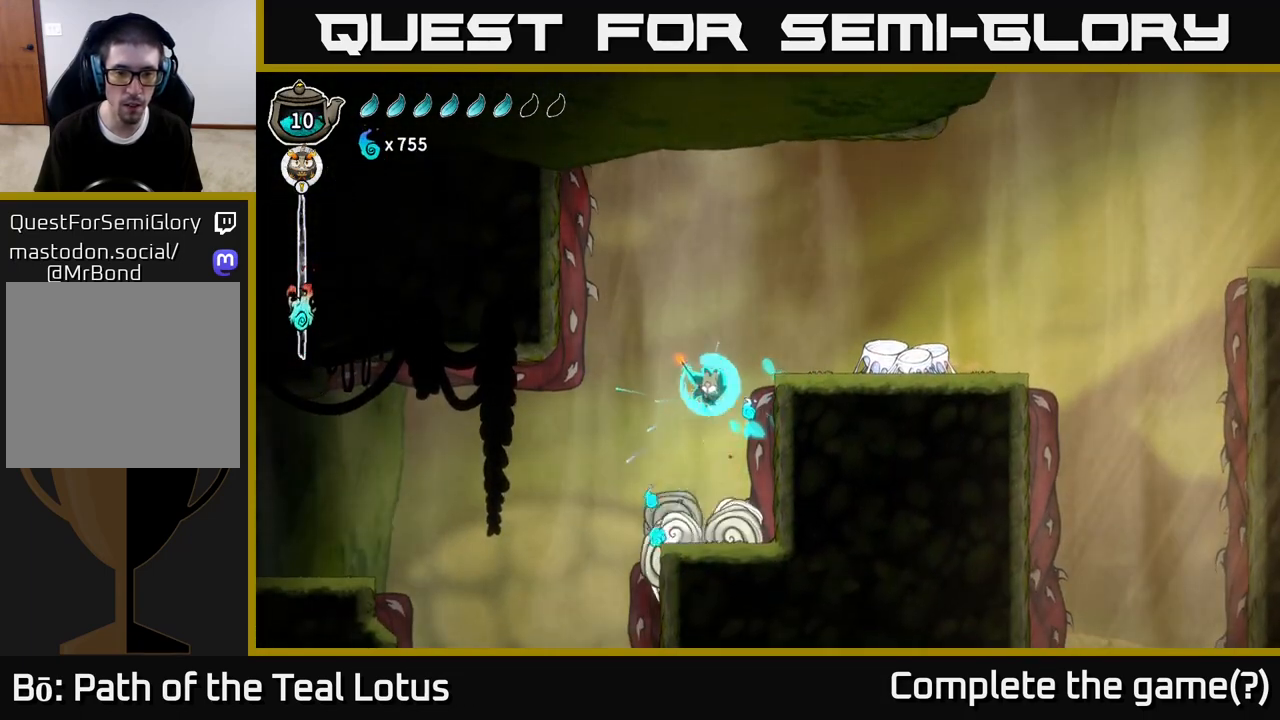
Gameplay with a controller (Xbox layout); each line is a JSON object with the inputs held at the frame after it. "events" lists button and stick changes between this image and that frame as [ms after this image, input, new state], when the widget could be followed in between.
{"buttons": [], "left_stick": "center", "right_stick": "center", "events": []}
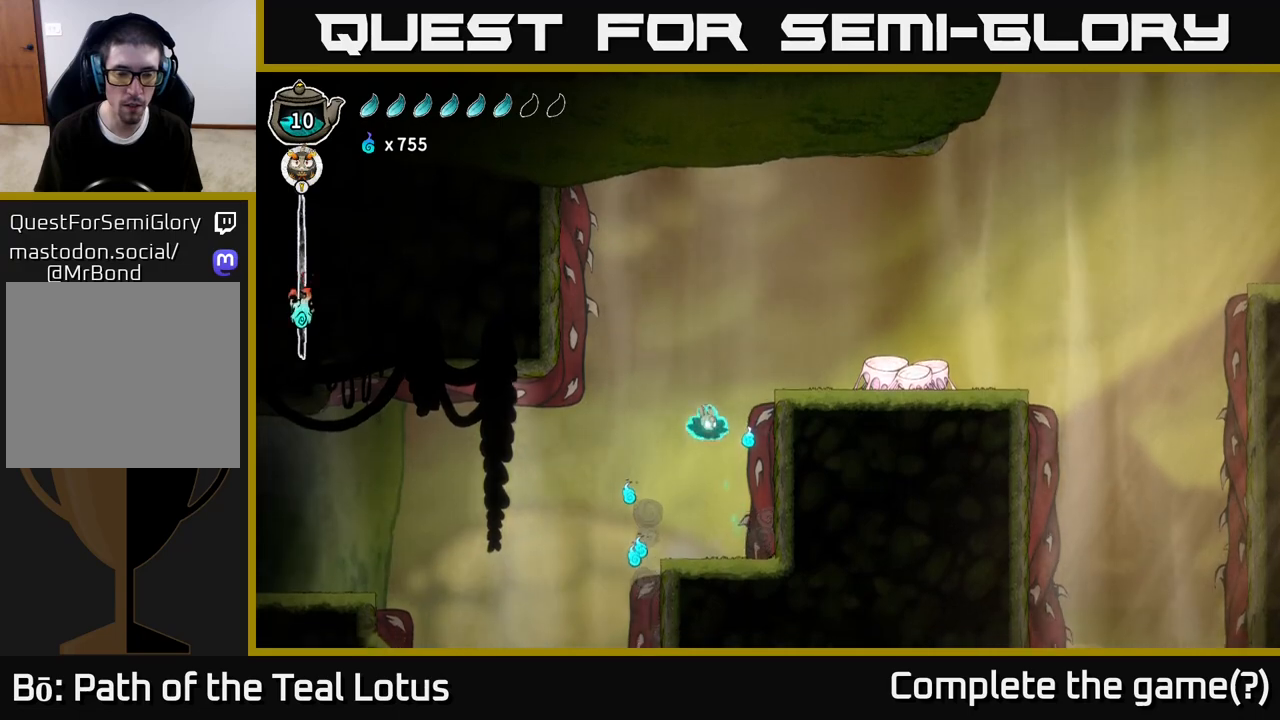
{"buttons": ["A"], "left_stick": "left", "right_stick": "center", "events": [[17, "left_stick", "down"], [217, "left_stick", "center"], [383, "left_stick", "left"], [483, "A", "down"]]}
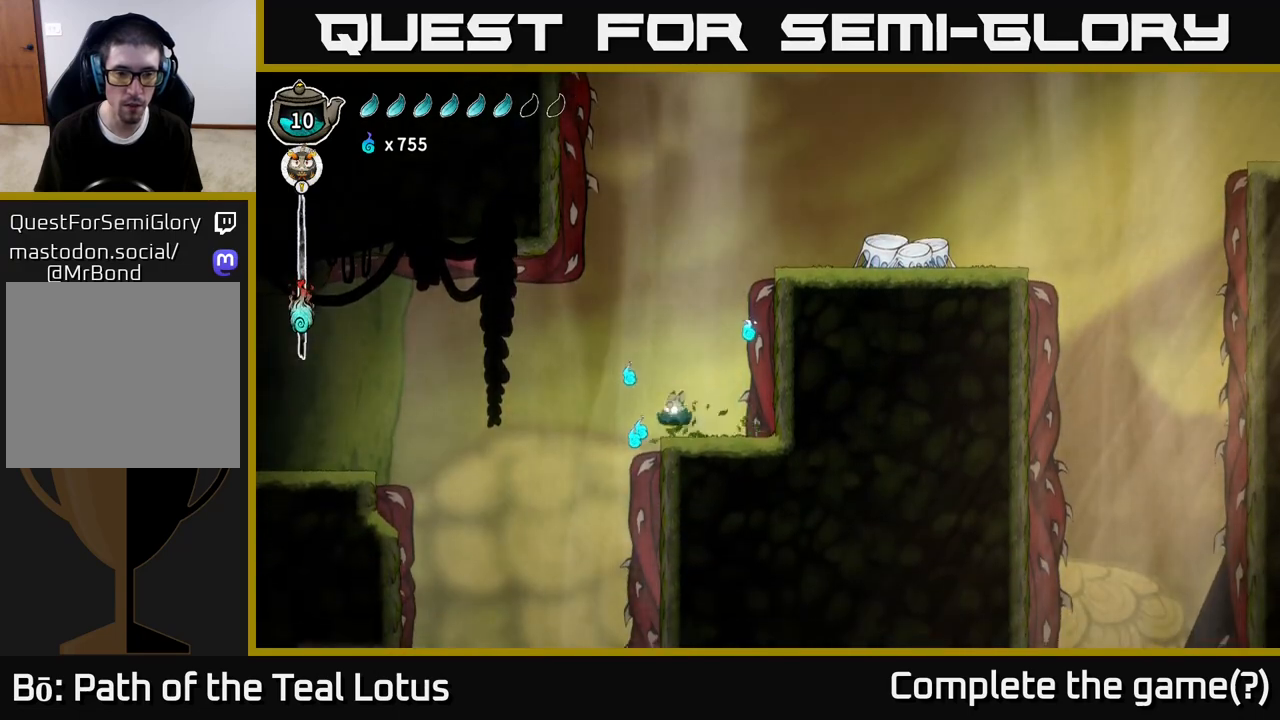
{"buttons": ["R2"], "left_stick": "left", "right_stick": "center", "events": [[67, "A", "up"], [133, "R2", "down"]]}
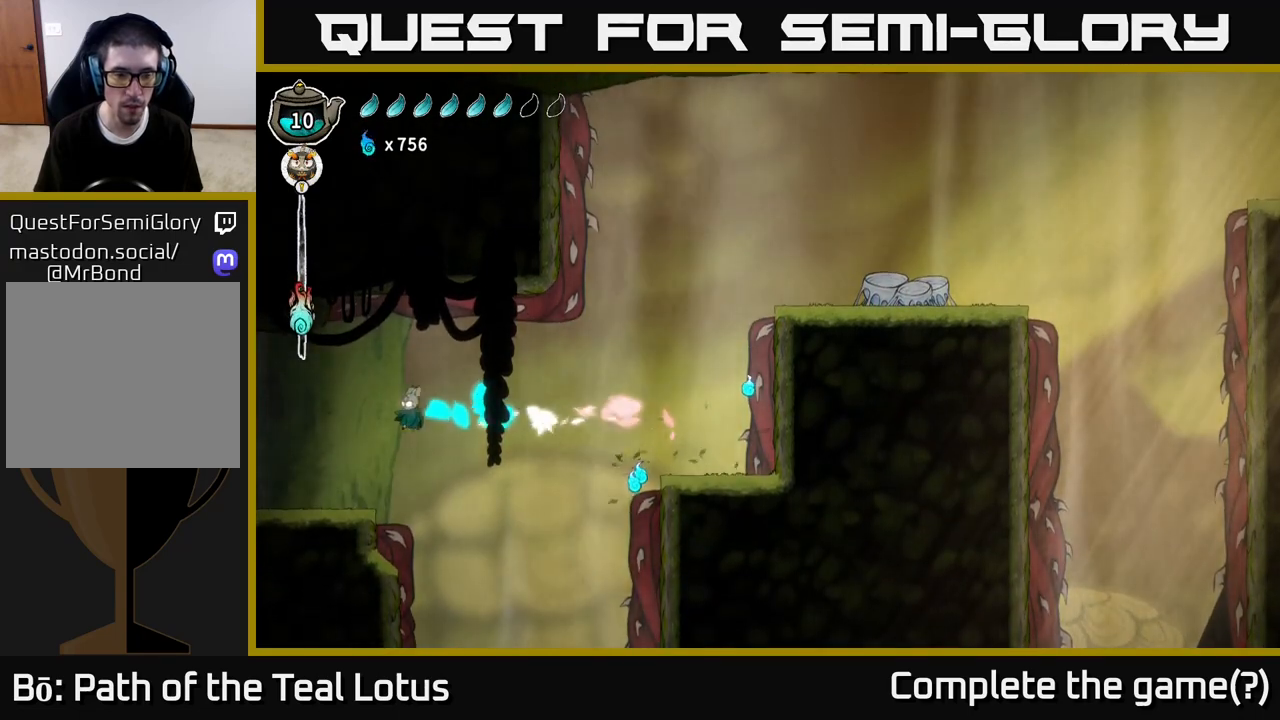
{"buttons": [], "left_stick": "center", "right_stick": "down", "events": [[50, "R2", "up"], [267, "right_stick", "down"], [350, "left_stick", "center"]]}
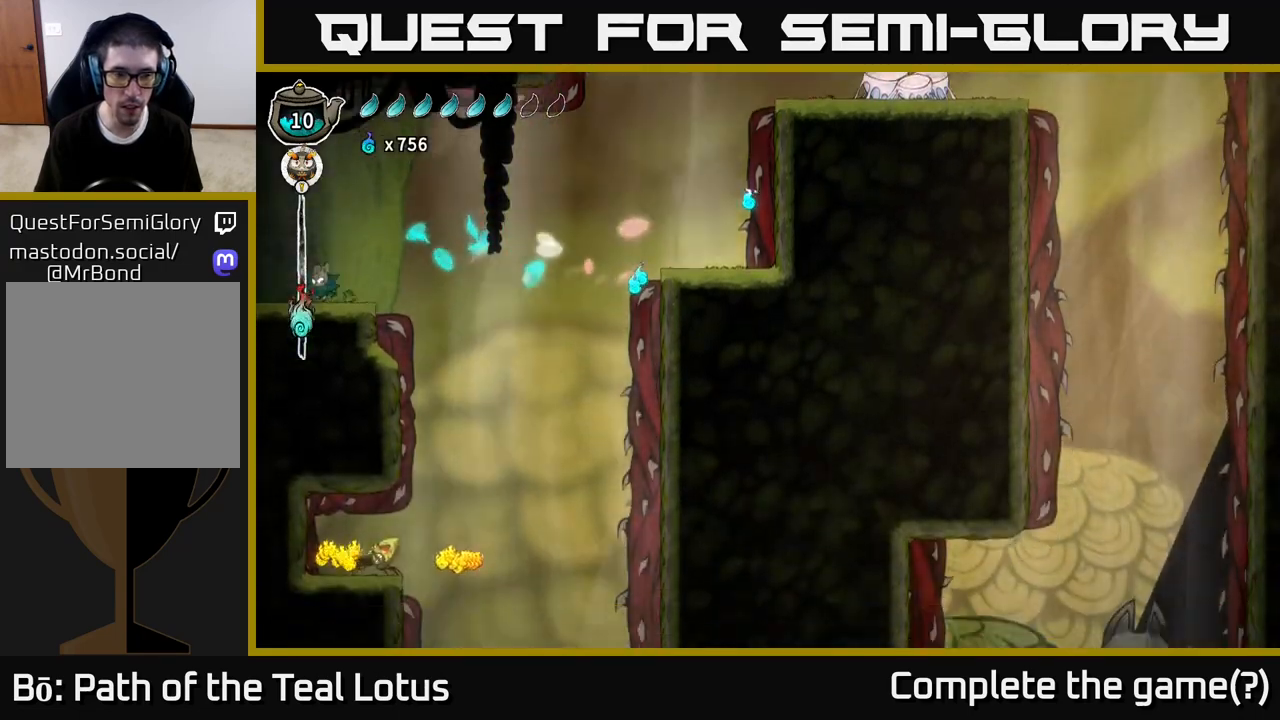
{"buttons": [], "left_stick": "center", "right_stick": "center", "events": [[100, "right_stick", "center"], [233, "SELECT", "down"], [383, "SELECT", "up"]]}
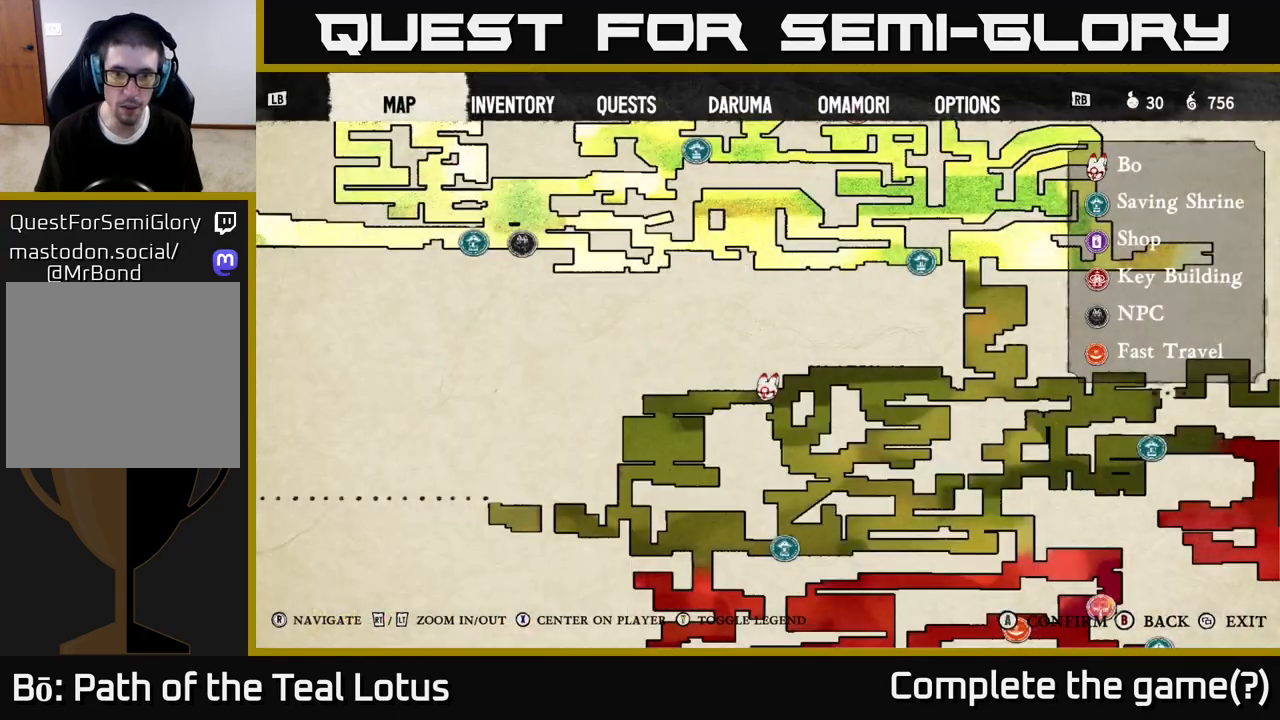
{"buttons": ["SELECT"], "left_stick": "center", "right_stick": "center", "events": [[450, "SELECT", "down"]]}
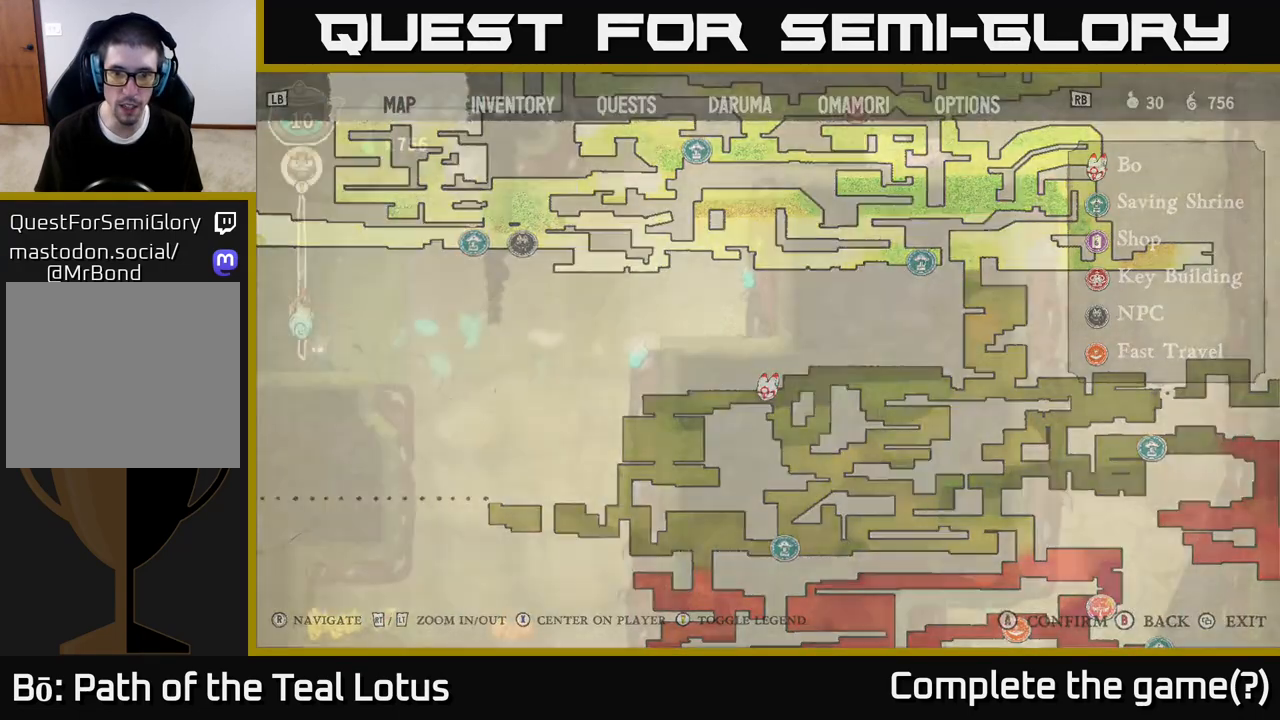
{"buttons": [], "left_stick": "center", "right_stick": "down", "events": [[50, "SELECT", "up"], [350, "right_stick", "down"]]}
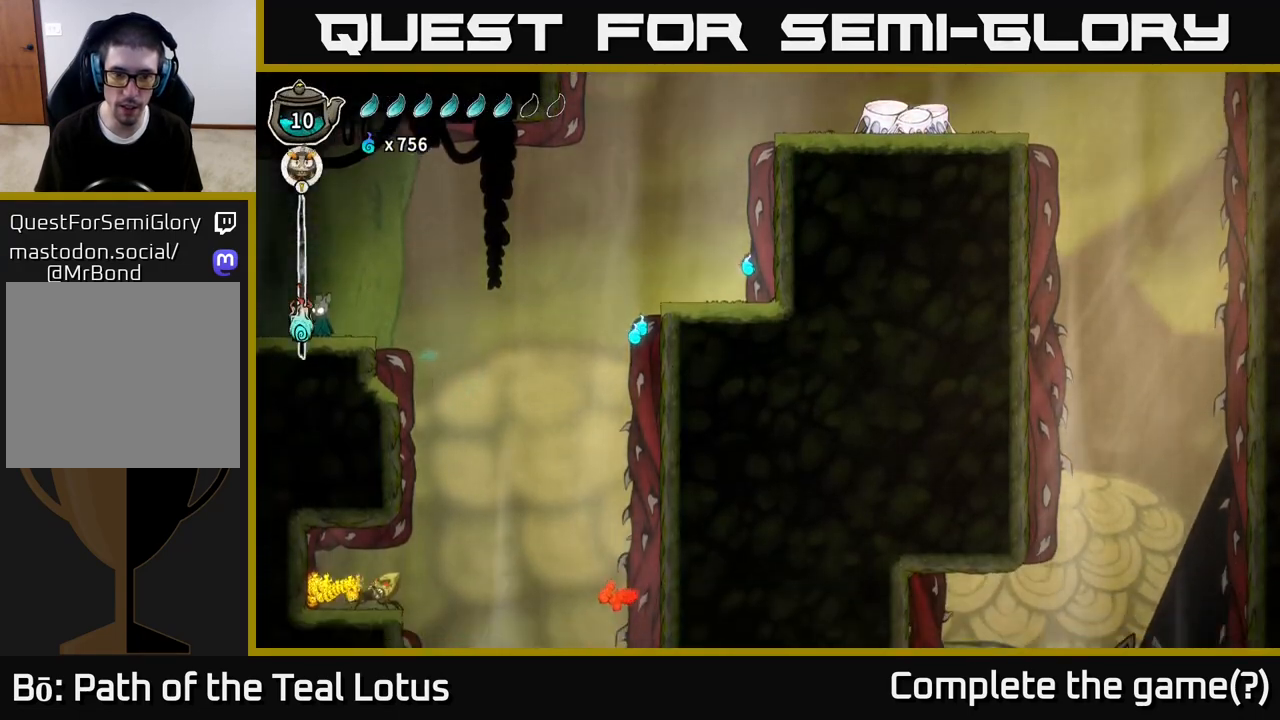
{"buttons": [], "left_stick": "right", "right_stick": "center", "events": [[100, "left_stick", "right"], [267, "right_stick", "center"]]}
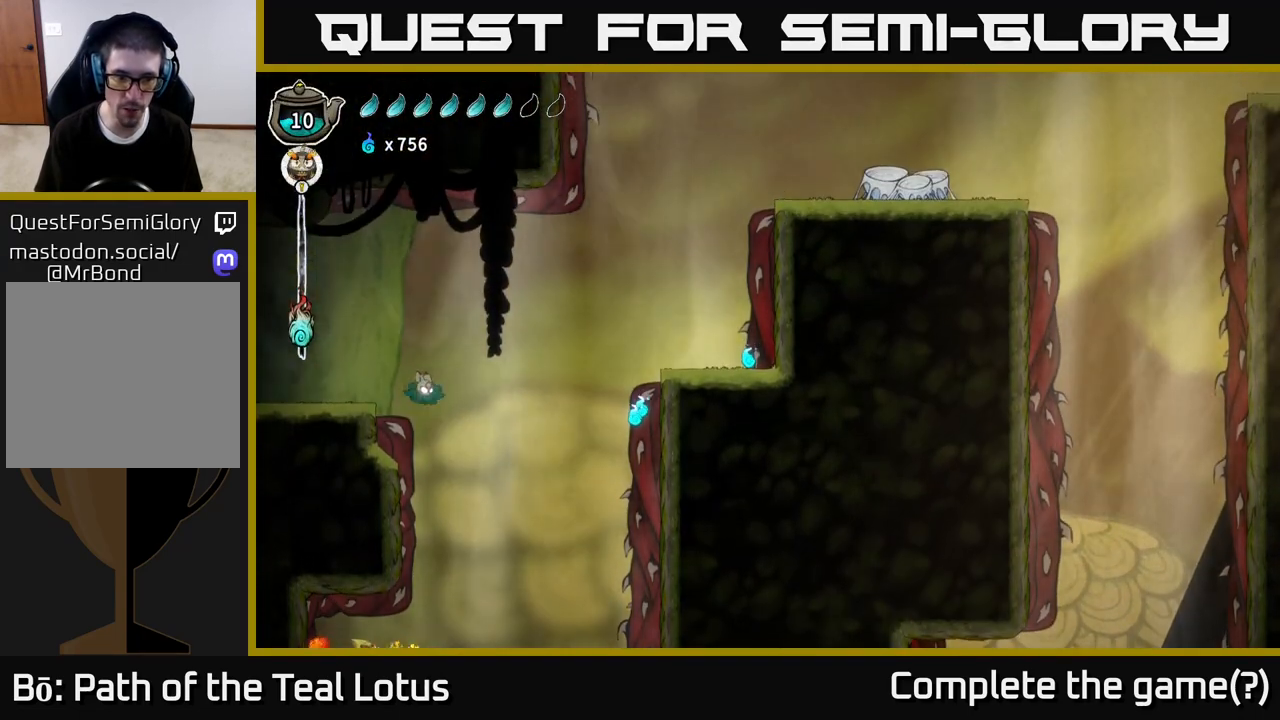
{"buttons": [], "left_stick": "center", "right_stick": "center", "events": [[333, "left_stick", "left"], [483, "left_stick", "center"]]}
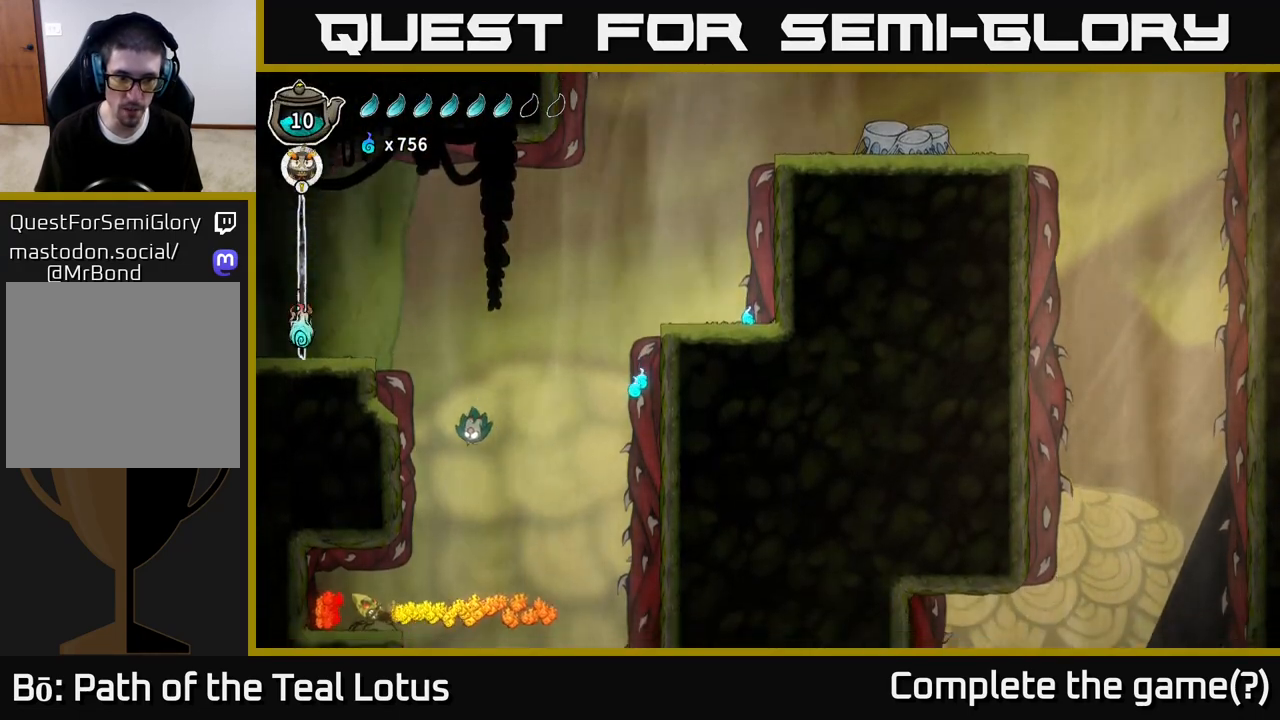
{"buttons": ["X", "L2"], "left_stick": "center", "right_stick": "center", "events": [[133, "left_stick", "left"], [217, "left_stick", "center"], [367, "X", "down"], [450, "L2", "down"]]}
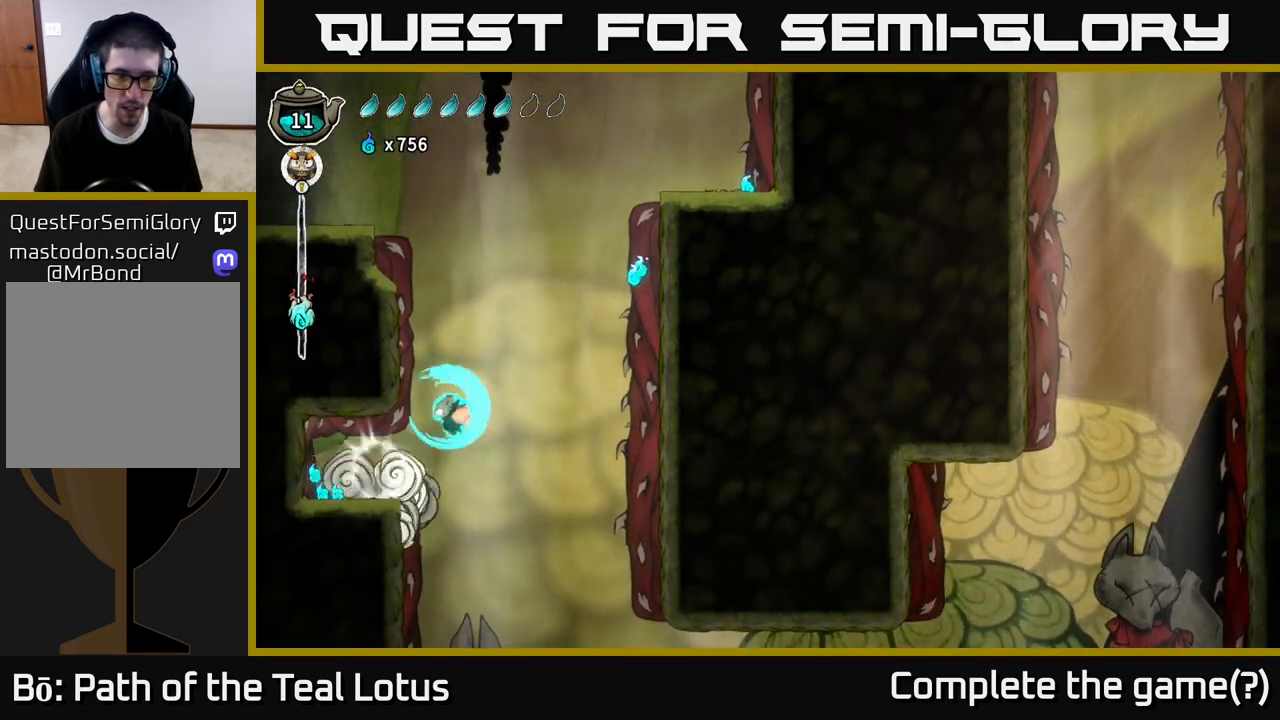
{"buttons": [], "left_stick": "center", "right_stick": "center", "events": [[17, "X", "up"], [150, "left_stick", "down-right"], [233, "left_stick", "right"], [333, "left_stick", "center"], [483, "L2", "up"]]}
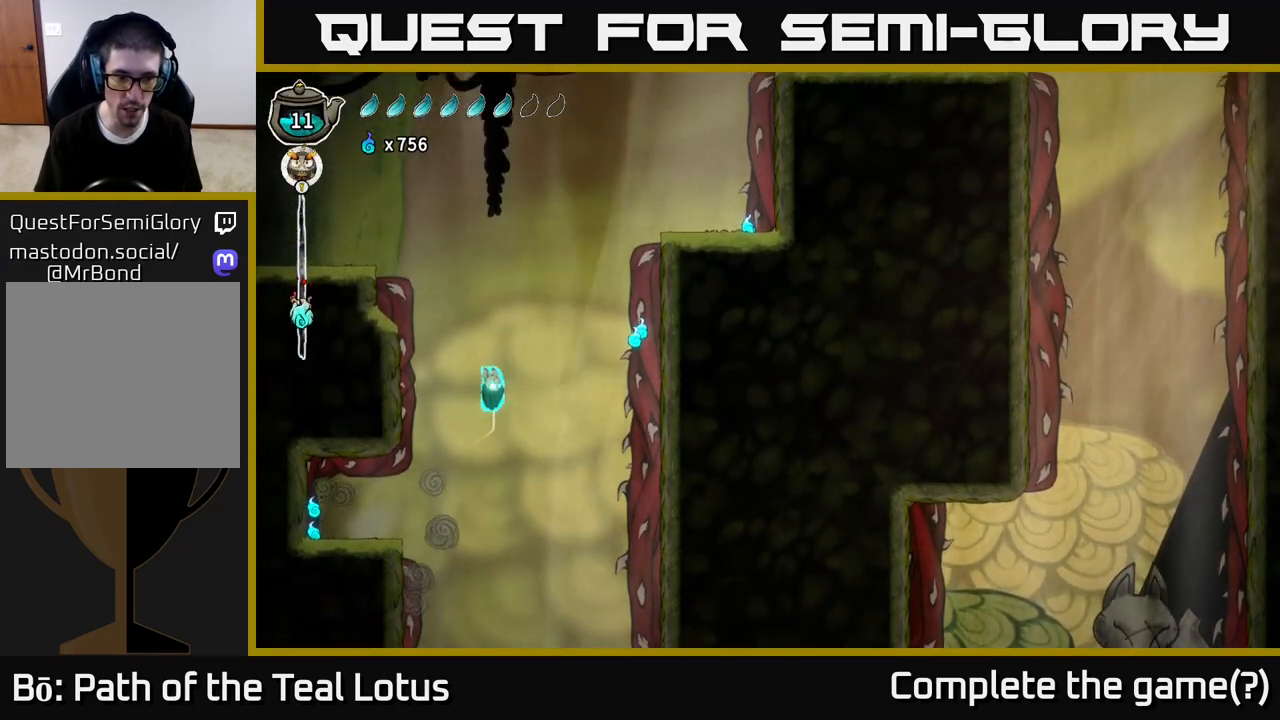
{"buttons": [], "left_stick": "center", "right_stick": "down", "events": [[400, "right_stick", "down"]]}
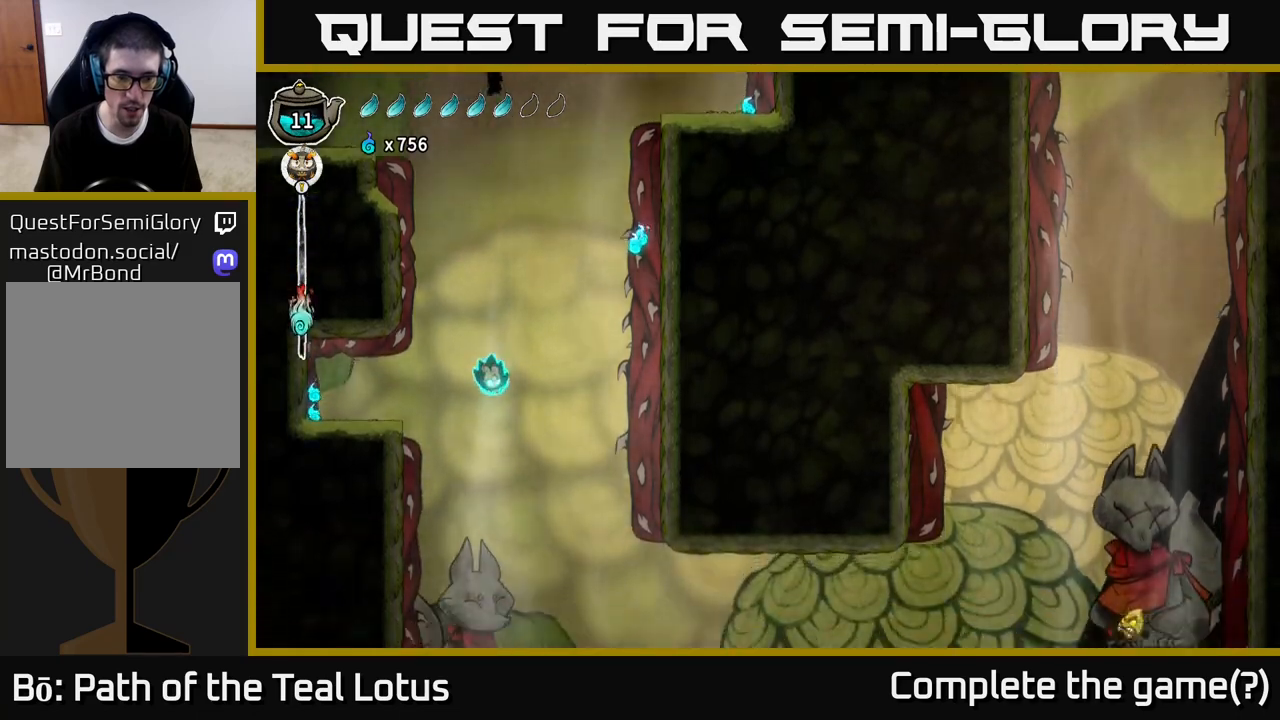
{"buttons": ["L2"], "left_stick": "center", "right_stick": "center", "events": [[167, "L2", "down"], [200, "right_stick", "center"]]}
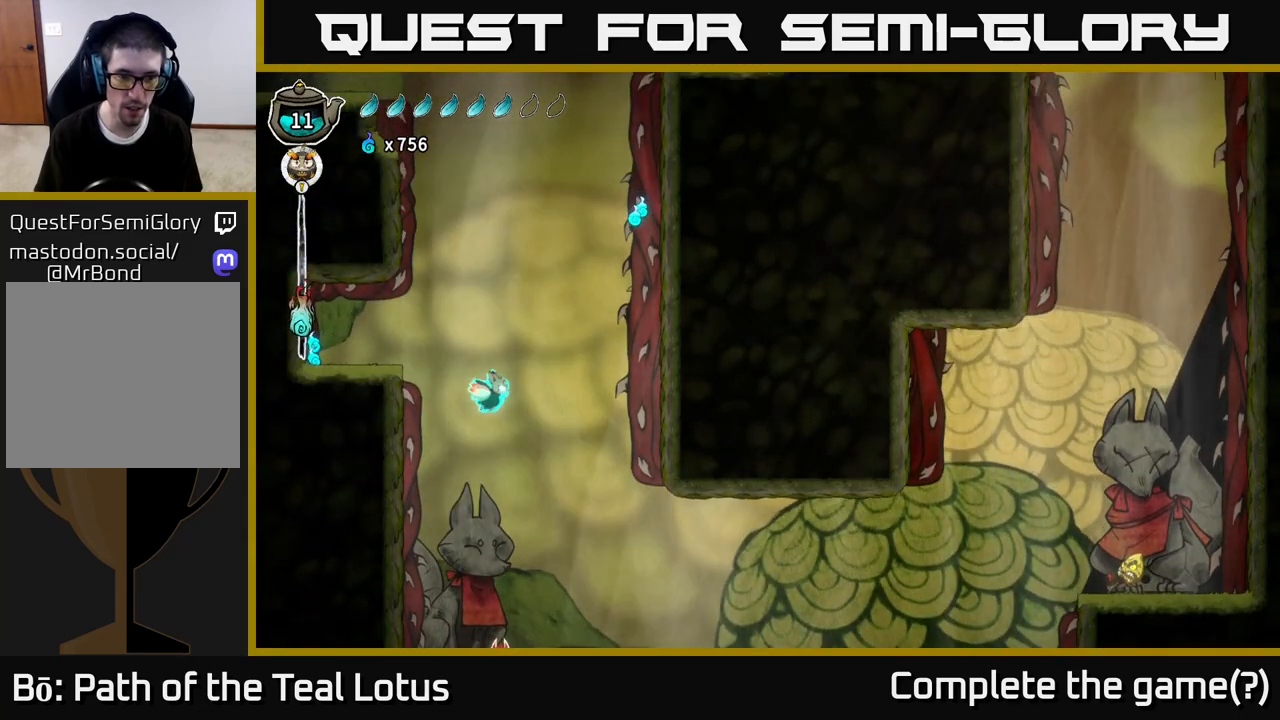
{"buttons": ["L2"], "left_stick": "center", "right_stick": "center", "events": []}
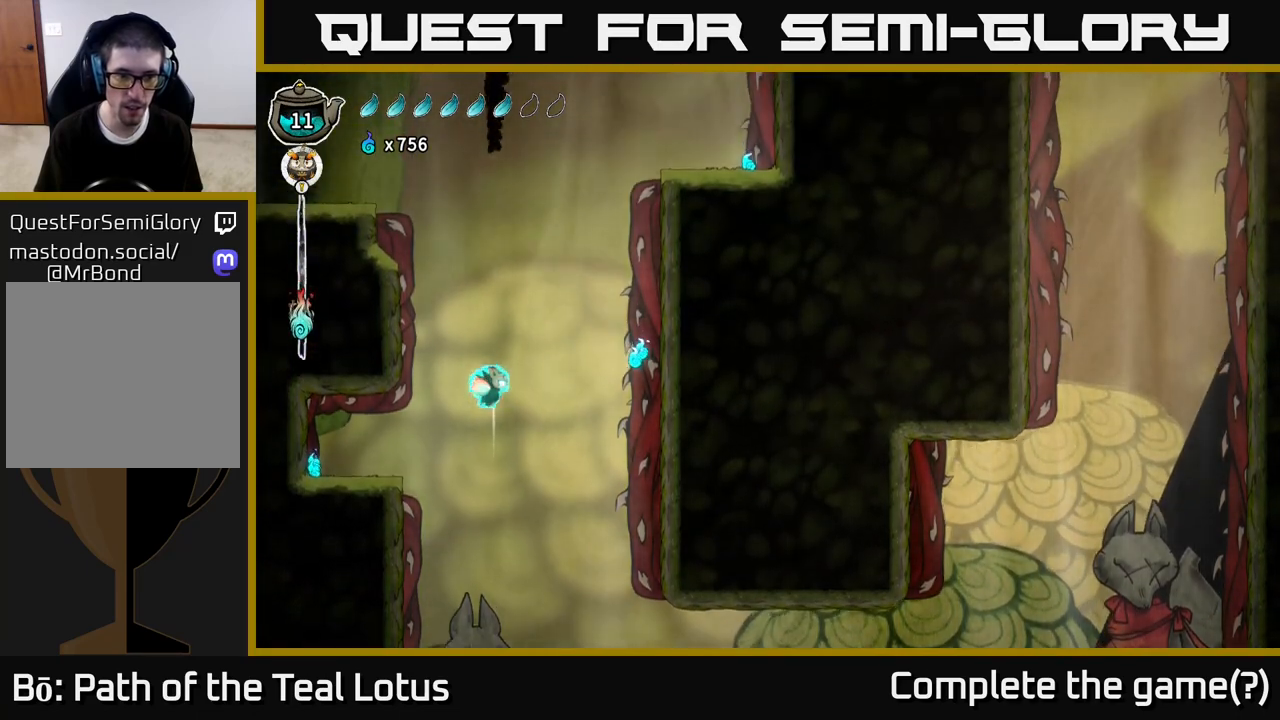
{"buttons": ["L2"], "left_stick": "center", "right_stick": "center", "events": [[67, "left_stick", "right"], [217, "left_stick", "center"]]}
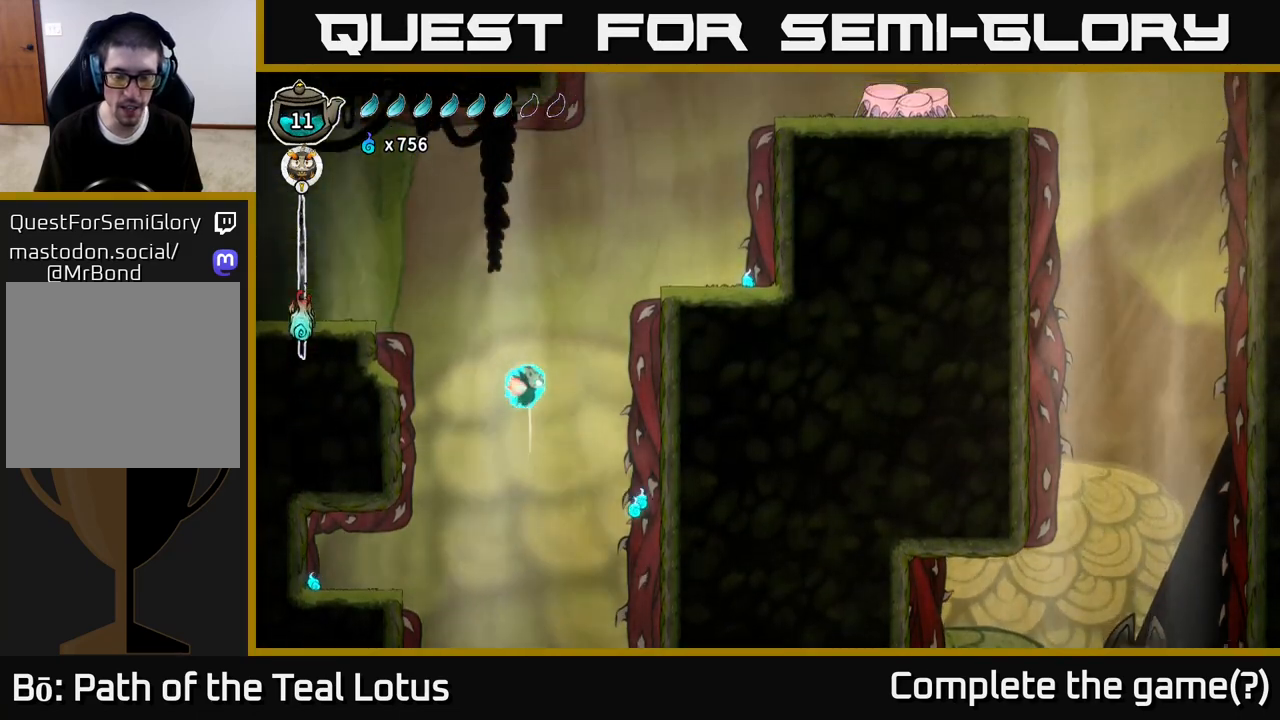
{"buttons": ["L2"], "left_stick": "center", "right_stick": "center", "events": [[117, "L2", "up"], [350, "L2", "down"]]}
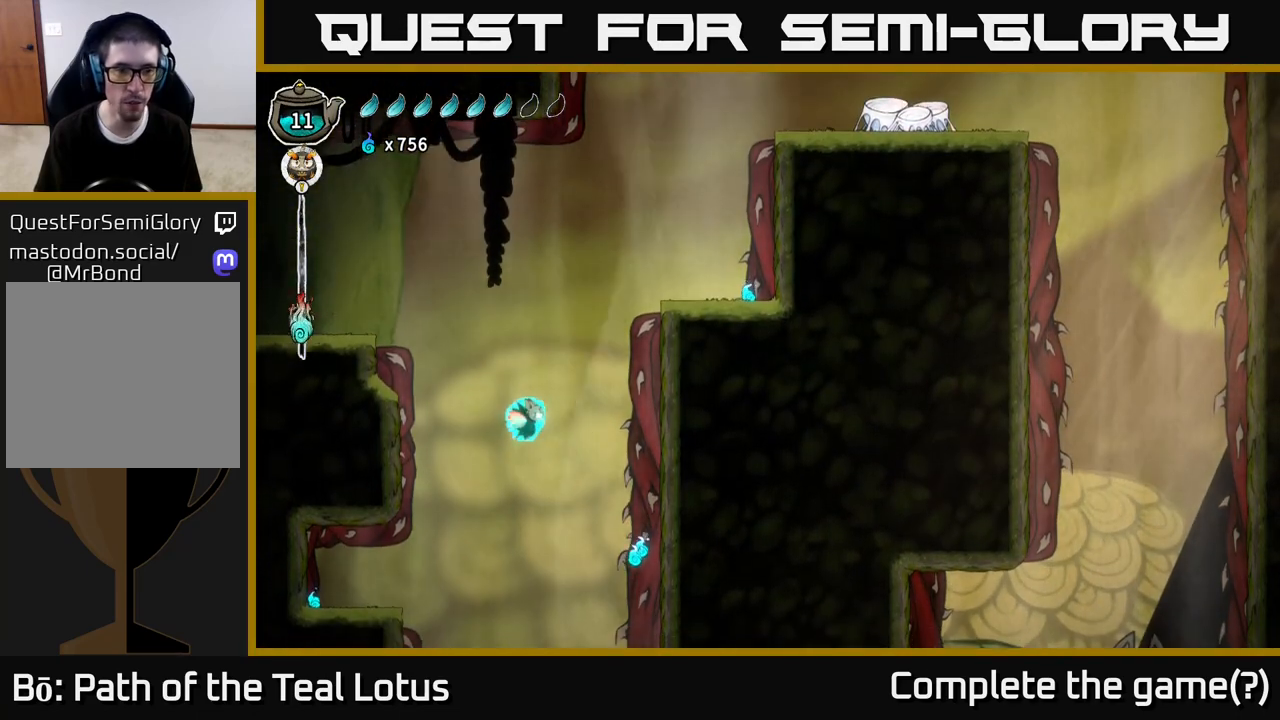
{"buttons": ["L2"], "left_stick": "left", "right_stick": "center", "events": [[233, "left_stick", "left"], [300, "left_stick", "center"], [450, "left_stick", "left"]]}
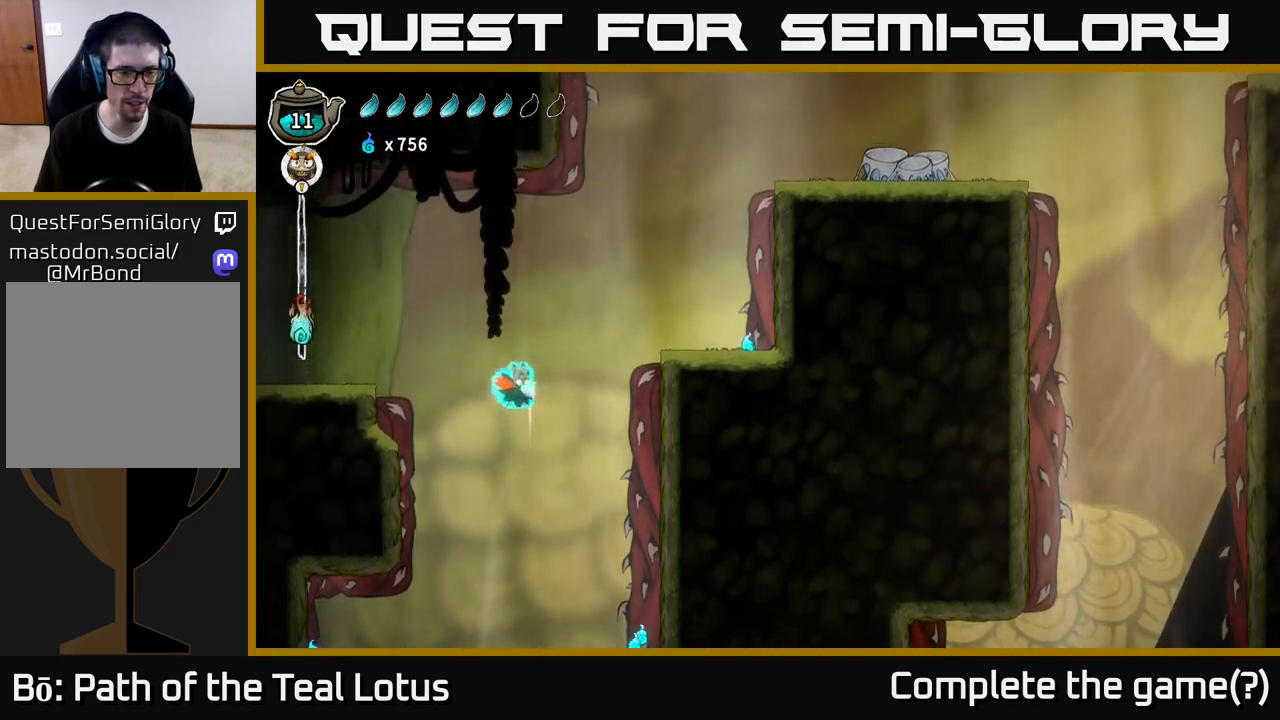
{"buttons": [], "left_stick": "left", "right_stick": "center", "events": [[300, "L2", "up"]]}
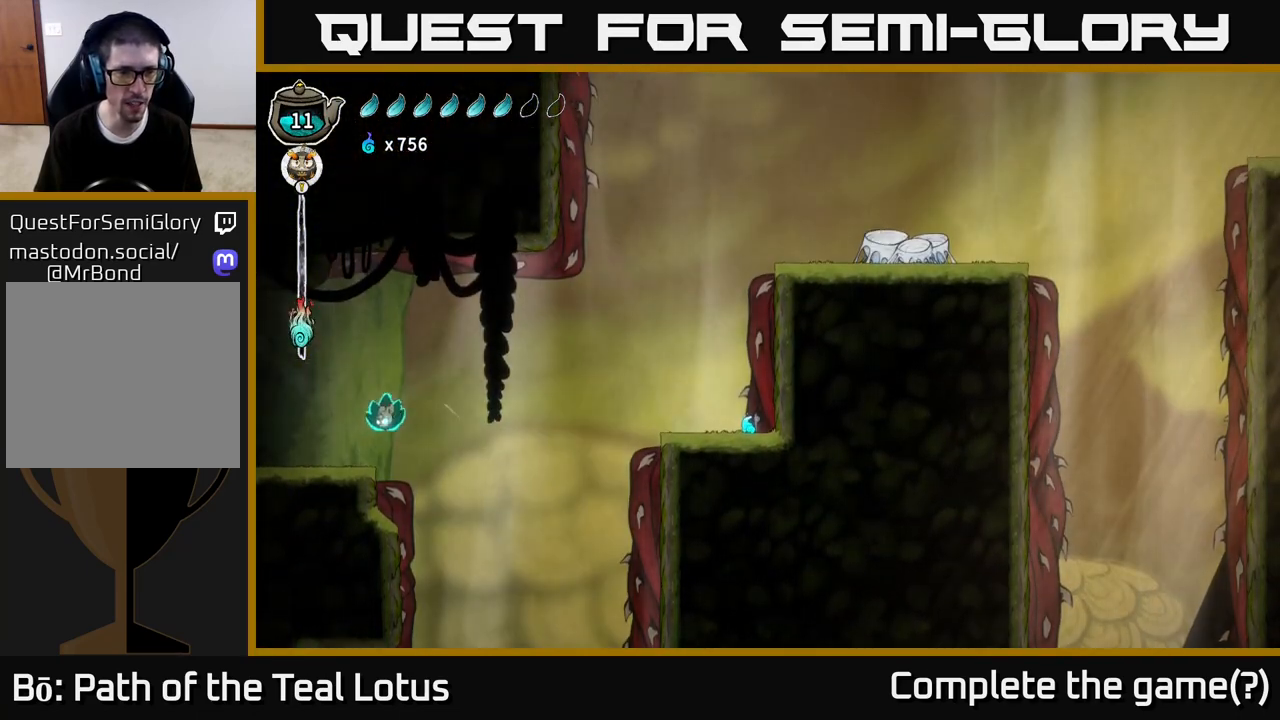
{"buttons": [], "left_stick": "left", "right_stick": "center", "events": [[283, "left_stick", "center"], [500, "left_stick", "left"]]}
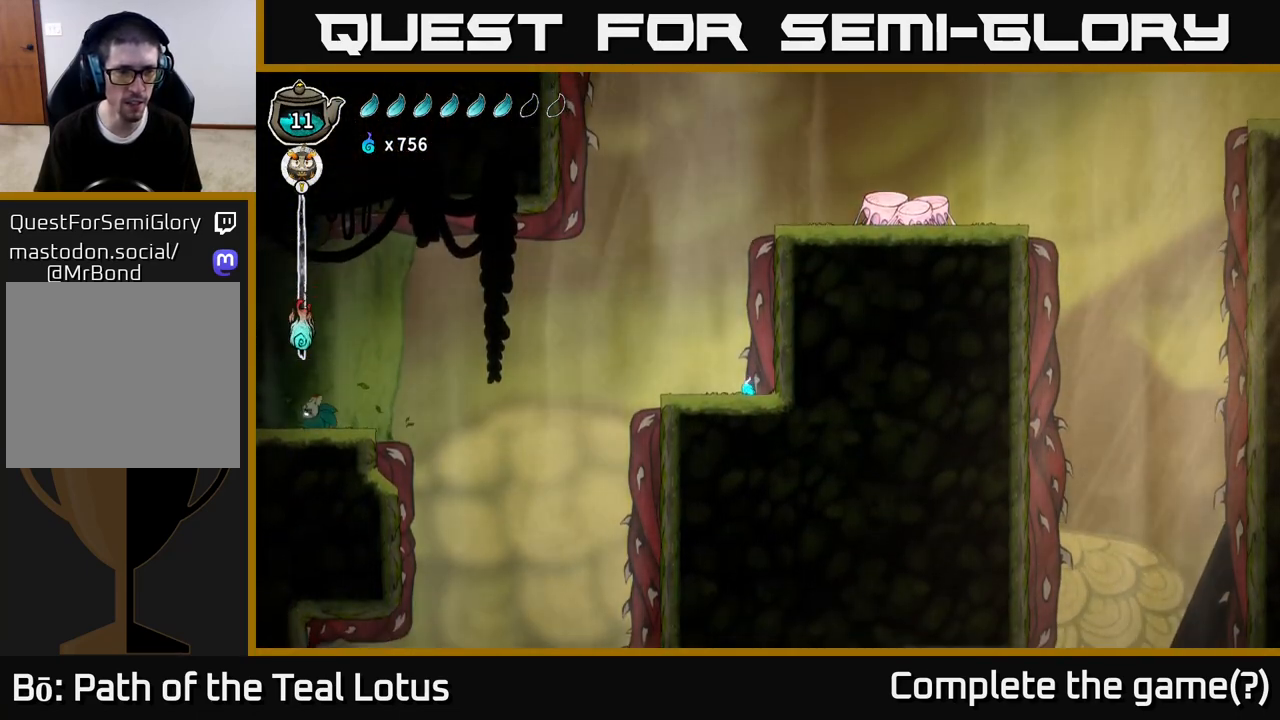
{"buttons": [], "left_stick": "left", "right_stick": "center", "events": [[83, "R2", "down"], [200, "A", "down"], [333, "A", "up"], [333, "R2", "up"]]}
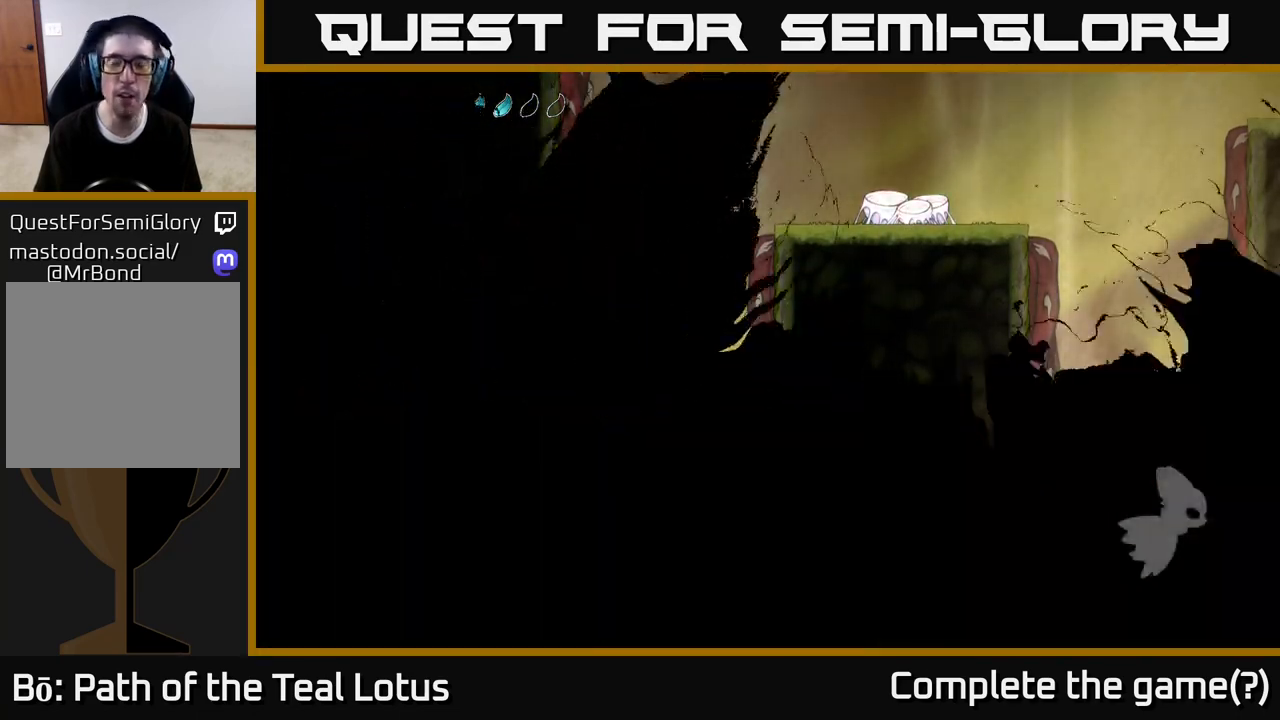
{"buttons": [], "left_stick": "center", "right_stick": "center", "events": [[133, "left_stick", "center"]]}
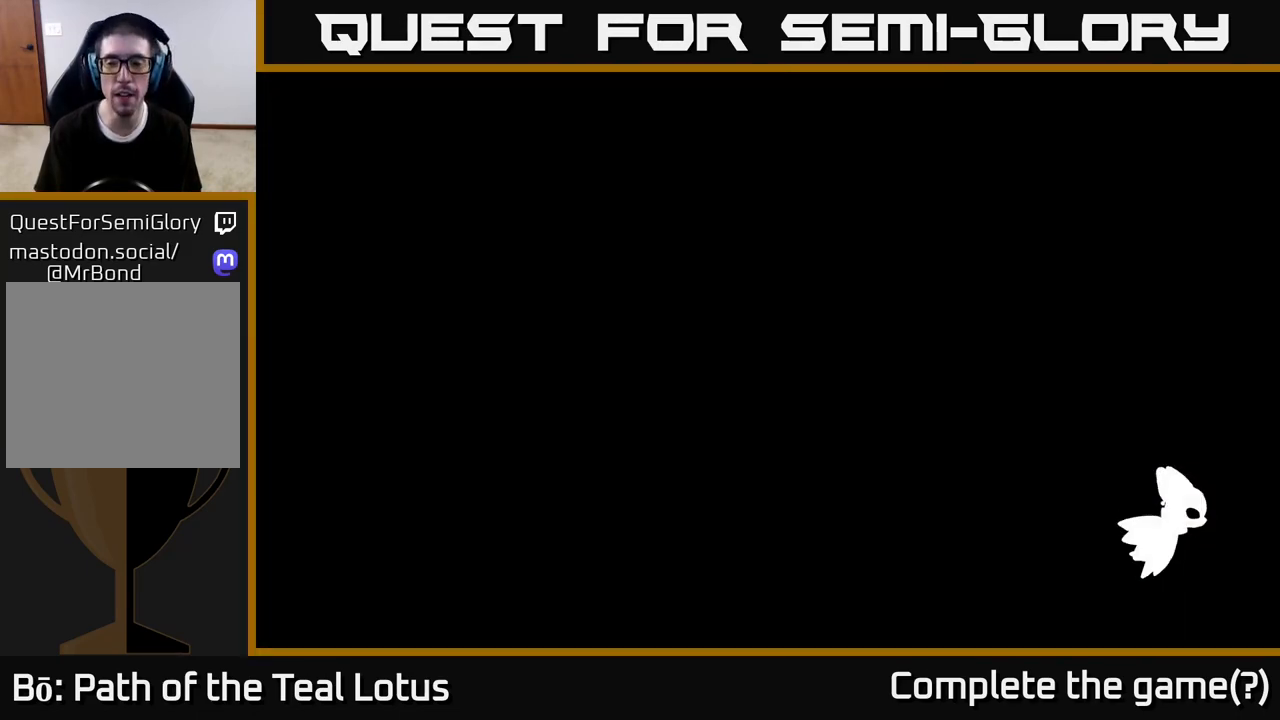
{"buttons": [], "left_stick": "center", "right_stick": "center", "events": []}
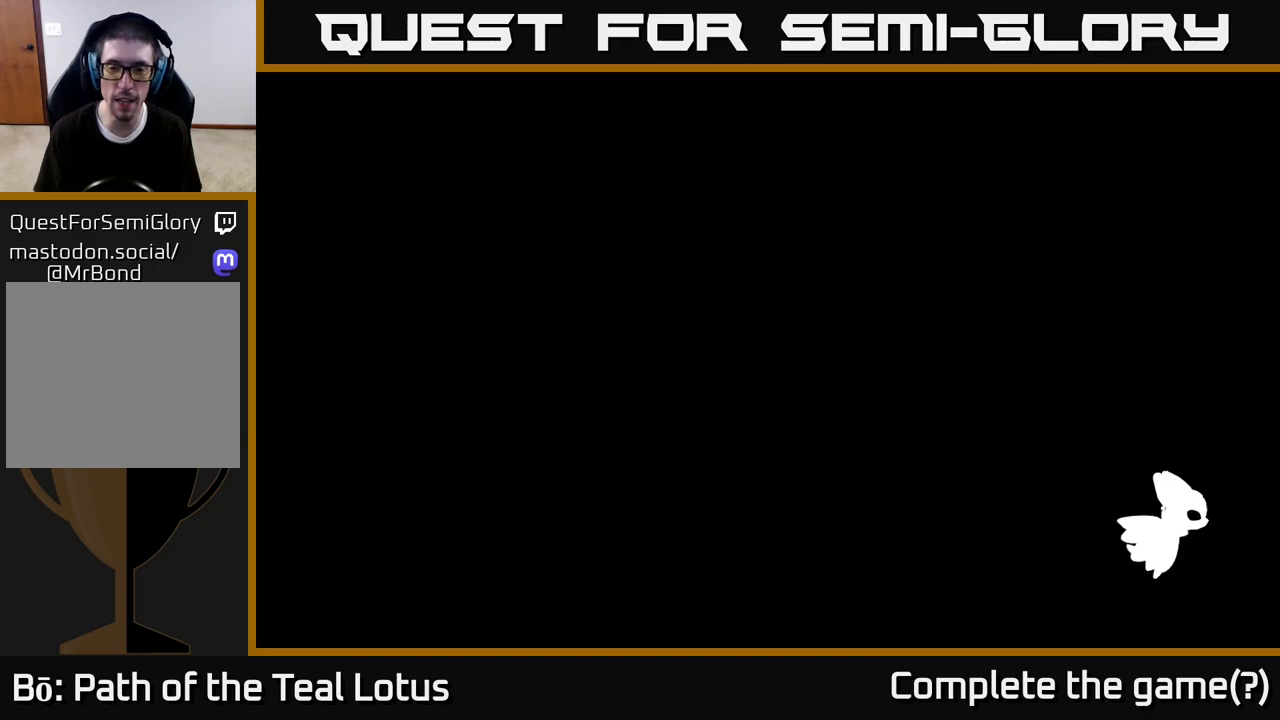
{"buttons": [], "left_stick": "center", "right_stick": "center", "events": []}
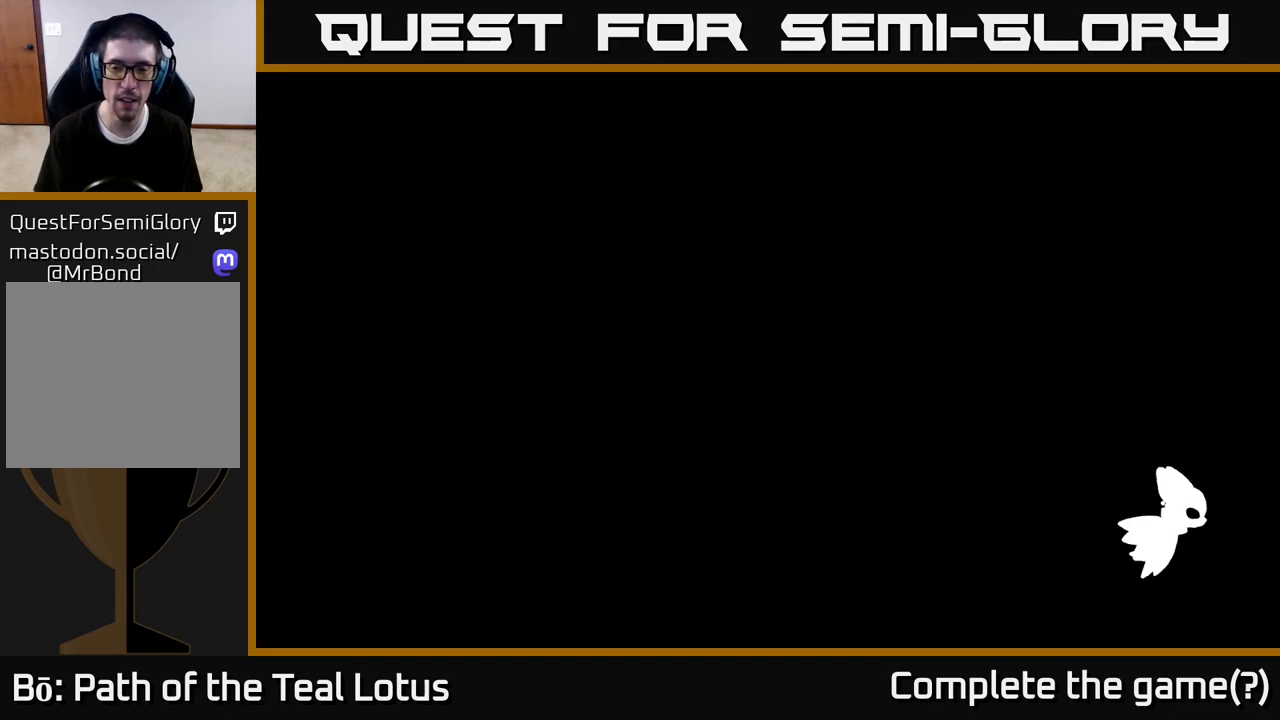
{"buttons": [], "left_stick": "center", "right_stick": "center", "events": []}
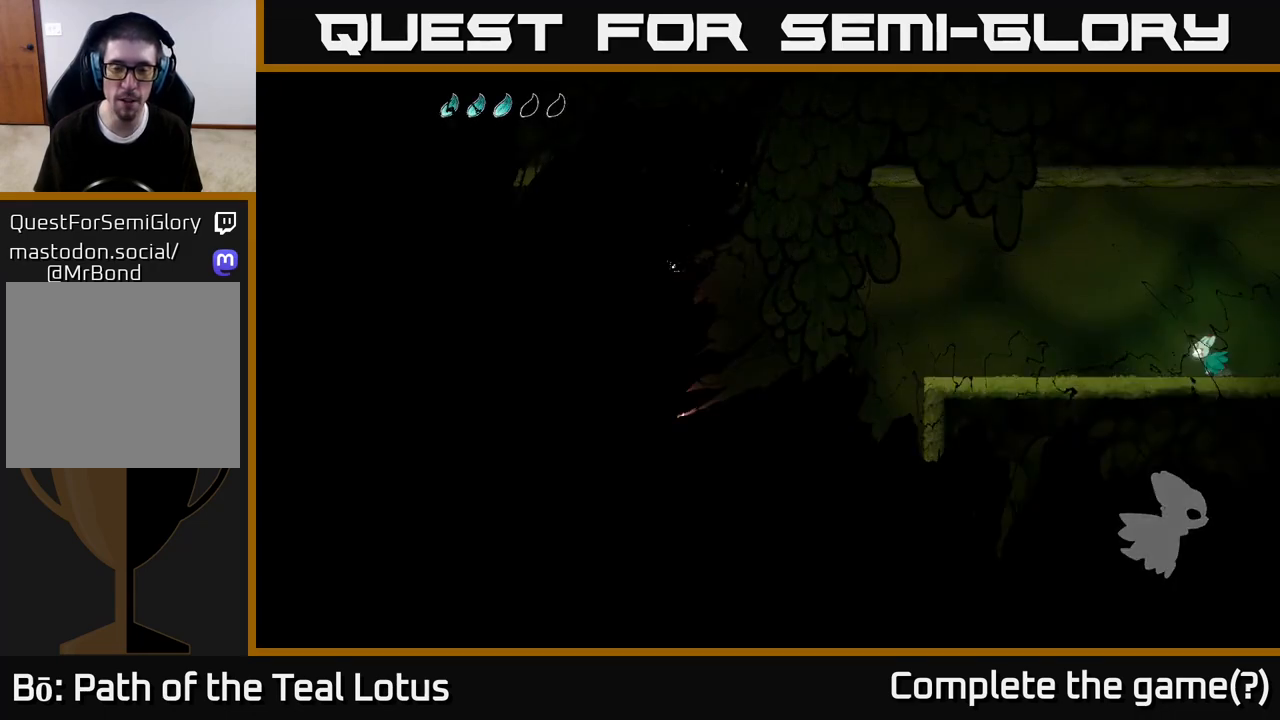
{"buttons": [], "left_stick": "left", "right_stick": "center", "events": [[450, "left_stick", "left"]]}
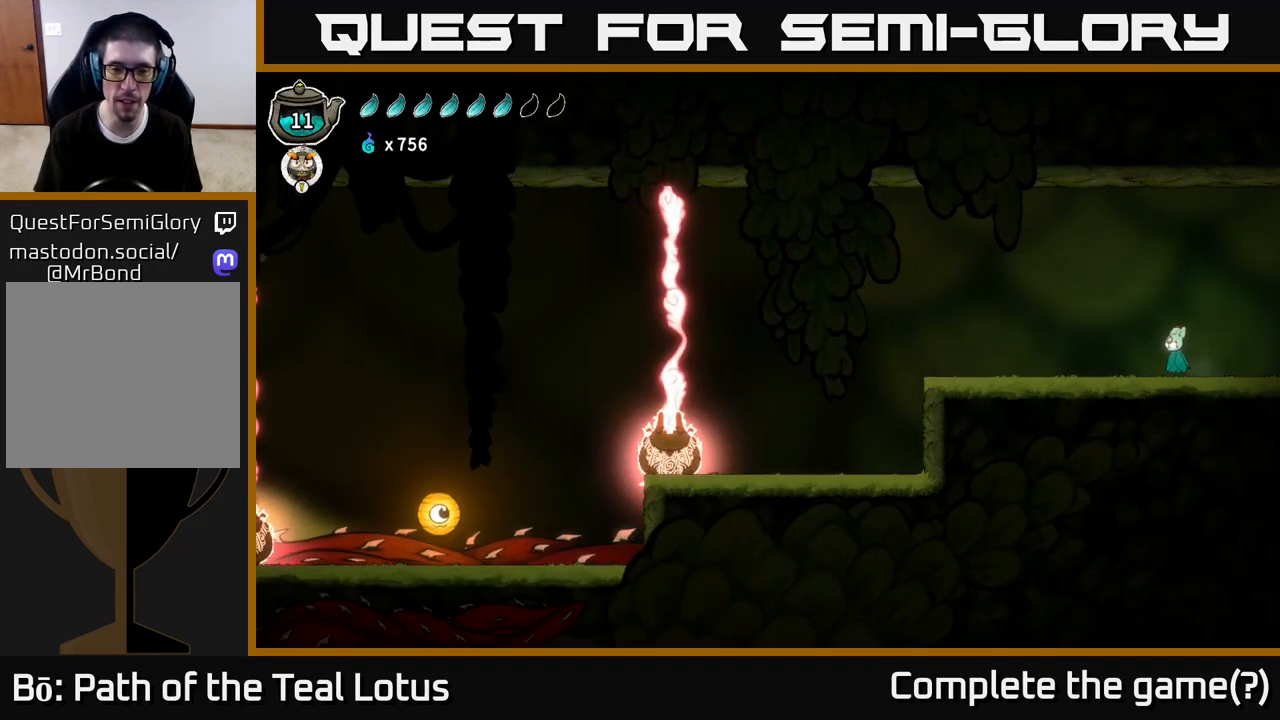
{"buttons": [], "left_stick": "left", "right_stick": "center", "events": [[133, "R2", "down"], [250, "A", "down"], [267, "R2", "up"], [367, "A", "up"]]}
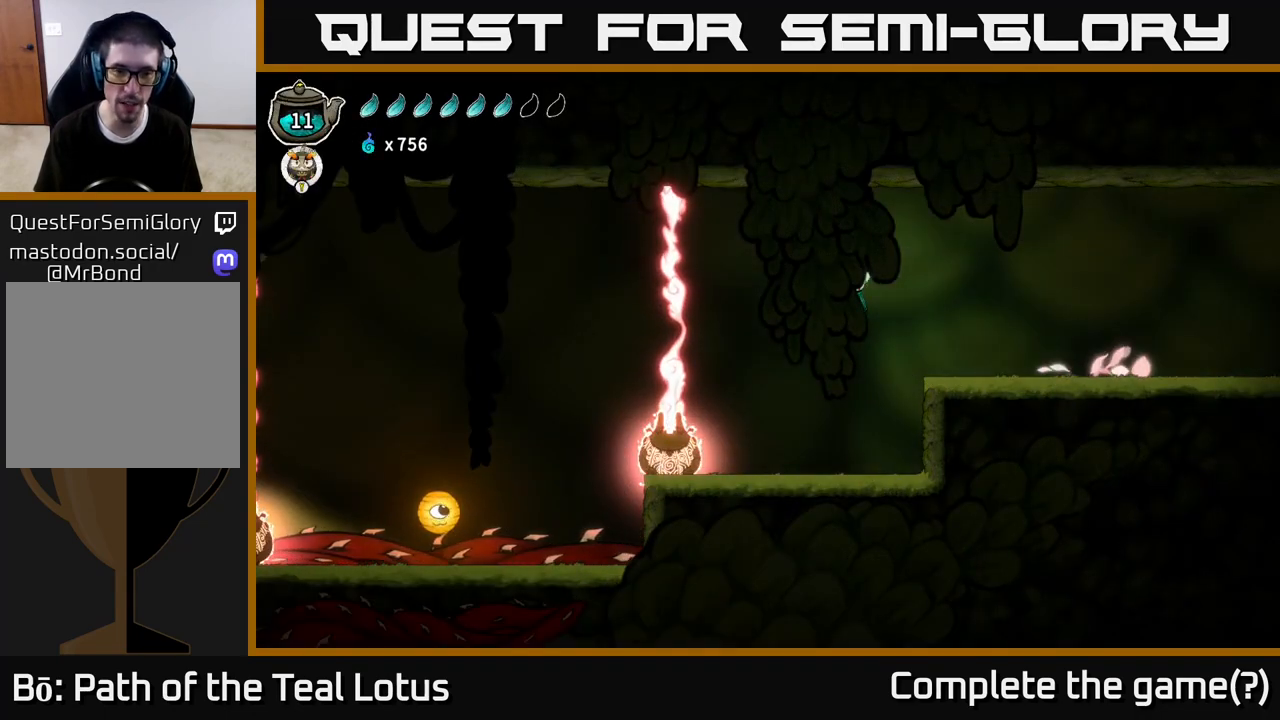
{"buttons": [], "left_stick": "center", "right_stick": "center", "events": [[50, "left_stick", "center"], [100, "left_stick", "right"], [183, "left_stick", "center"], [300, "left_stick", "left"], [417, "left_stick", "center"]]}
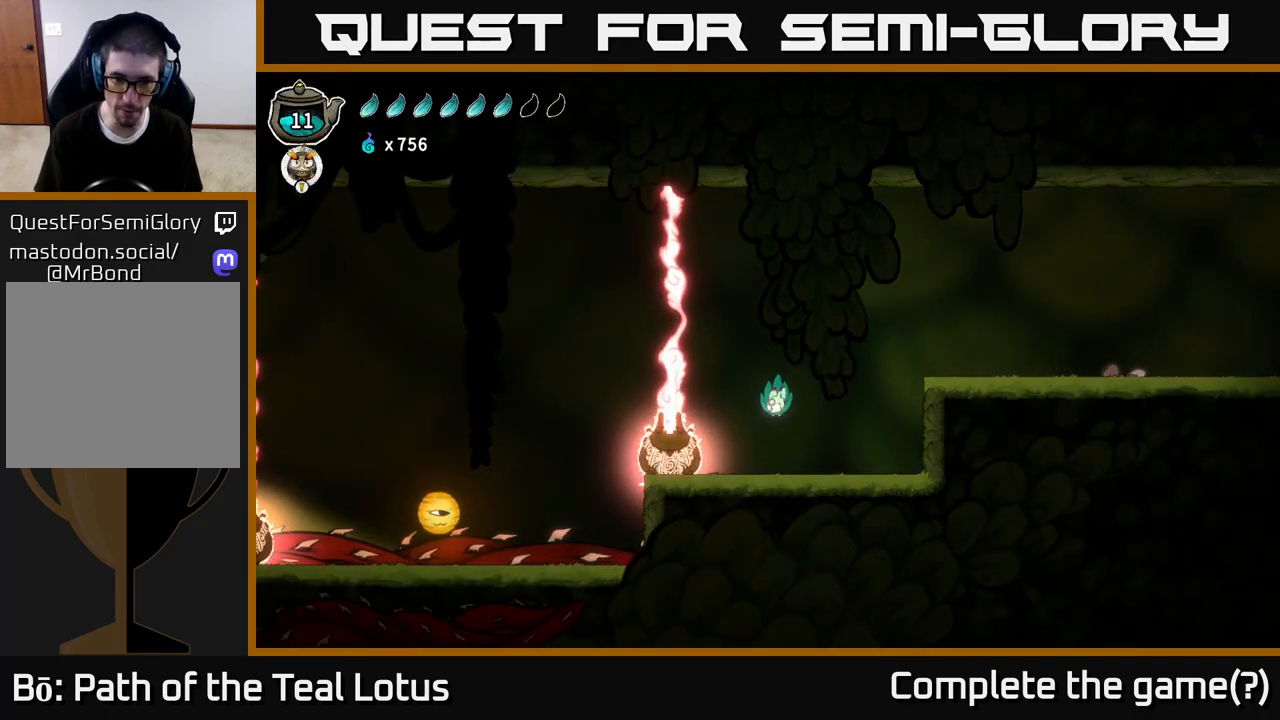
{"buttons": ["A", "R2"], "left_stick": "left", "right_stick": "center", "events": [[217, "left_stick", "left"], [267, "A", "down"], [467, "R2", "down"]]}
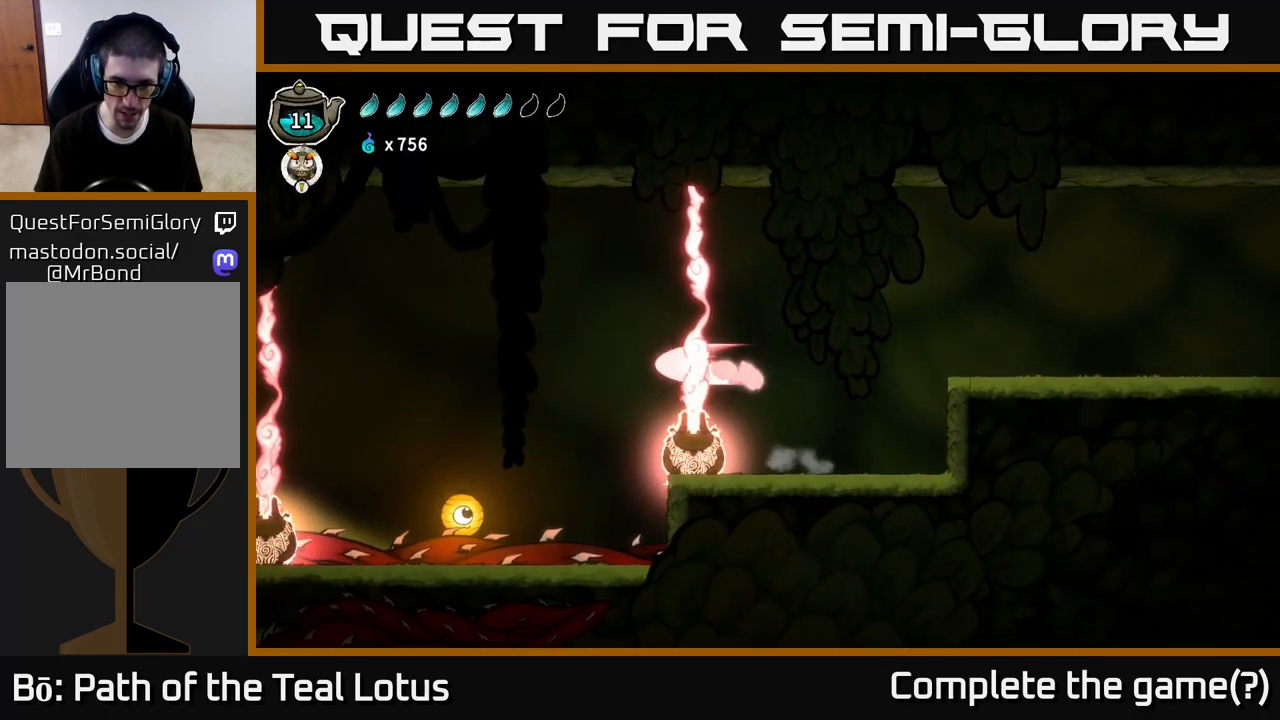
{"buttons": [], "left_stick": "down", "right_stick": "center", "events": [[117, "A", "up"], [283, "left_stick", "up-left"], [367, "R2", "up"], [467, "left_stick", "down"]]}
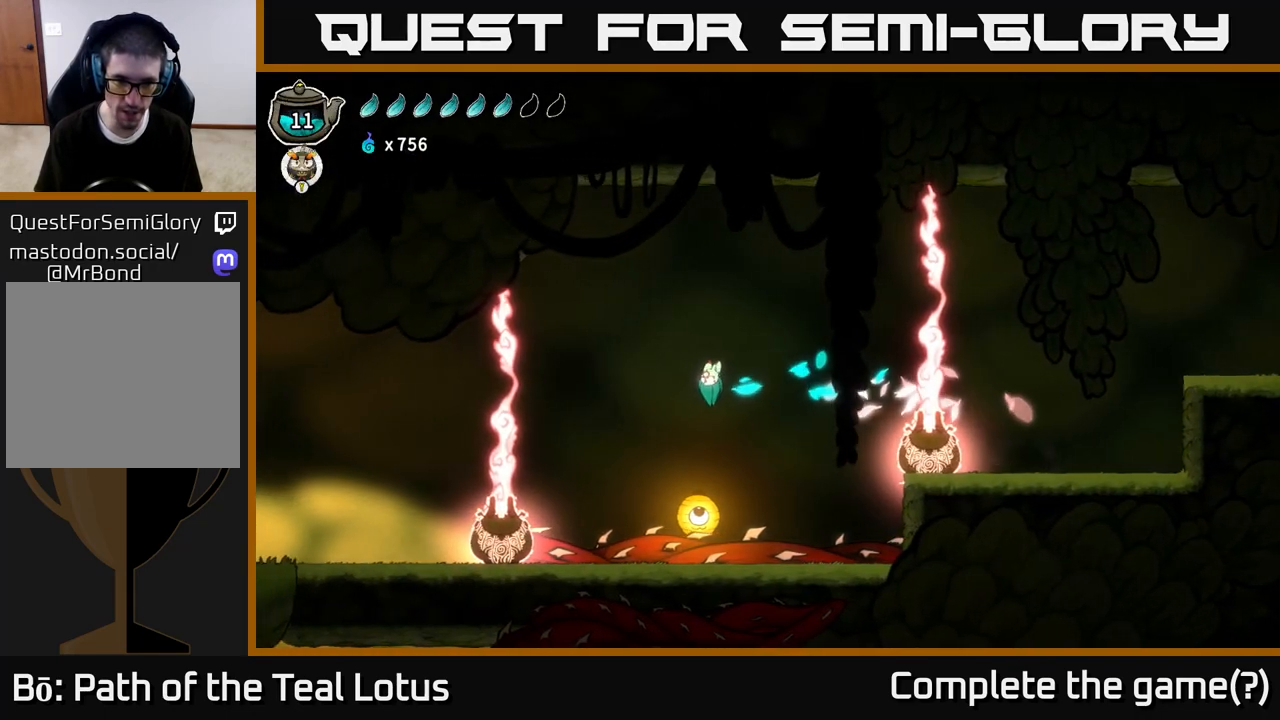
{"buttons": [], "left_stick": "center", "right_stick": "center", "events": [[83, "X", "down"], [250, "X", "up"], [267, "left_stick", "left"], [500, "left_stick", "center"]]}
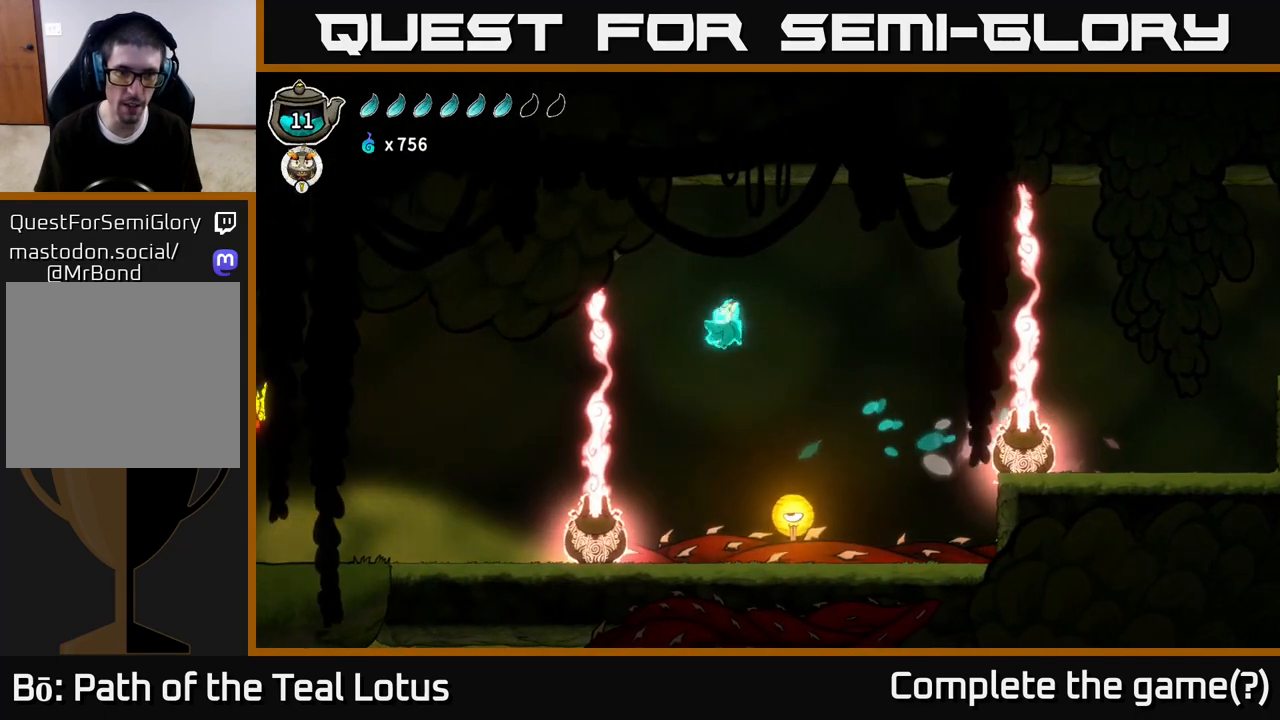
{"buttons": ["R2"], "left_stick": "left", "right_stick": "center", "events": [[100, "left_stick", "left"], [317, "R2", "down"]]}